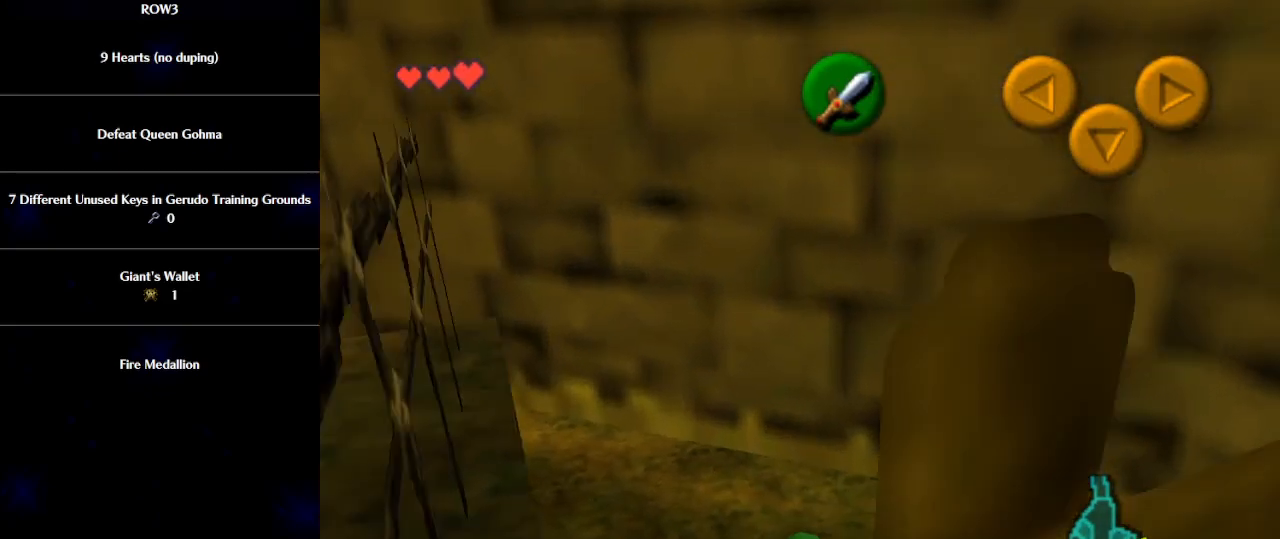
Gameplay with a controller (Nintendo layout); each line is a JSON object with the inputs held at the frame after it. "events" lists button and stick changes between this image and that frame as [ms after this image, input, new state], when the widget could be followed in between. Not read: L3 R3 right_stick.
{"buttons": [], "left_stick": "left", "events": [[17, "A", "down"], [67, "A", "up"], [283, "left_stick", "left"]]}
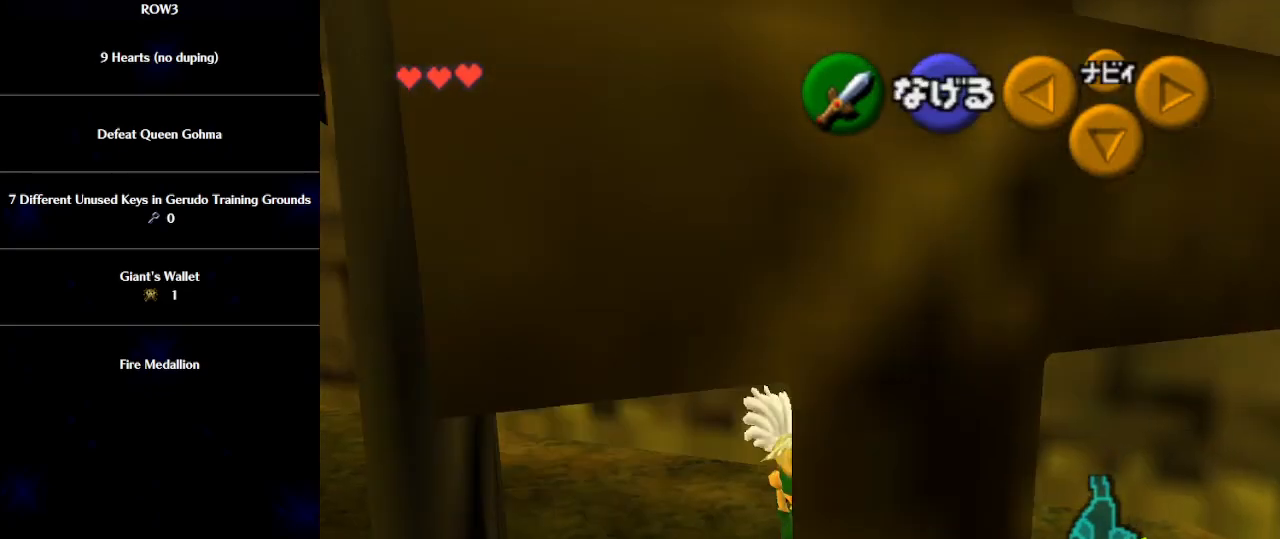
{"buttons": [], "left_stick": "up", "events": [[200, "L1", "down"], [233, "left_stick", "up-left"], [333, "L1", "up"], [333, "left_stick", "up"]]}
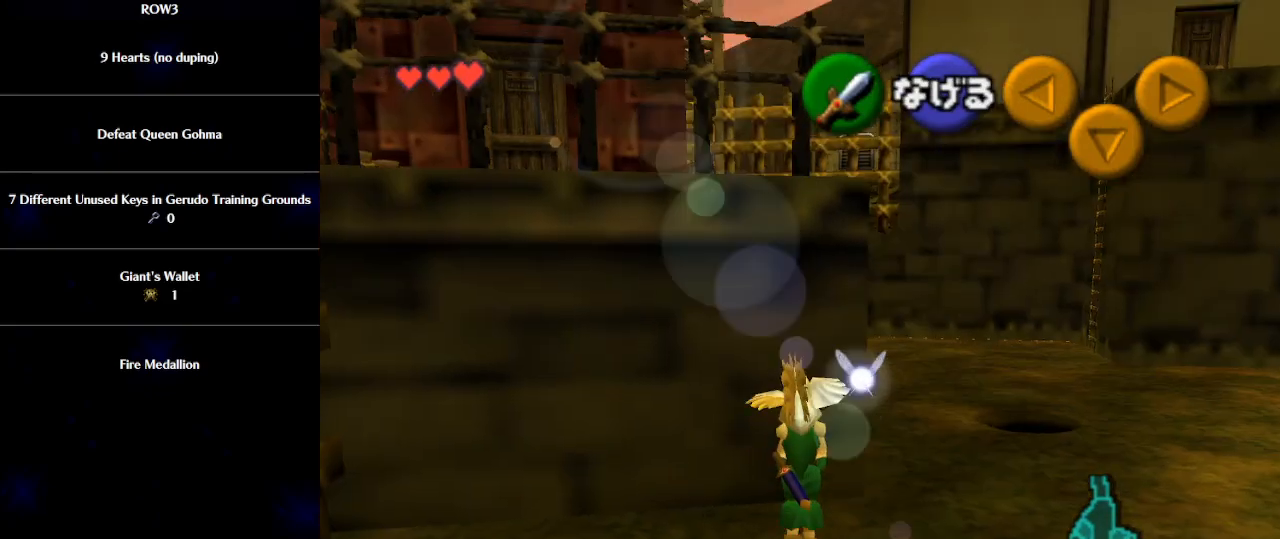
{"buttons": [], "left_stick": "up", "events": [[167, "left_stick", "up-right"], [483, "left_stick", "up"]]}
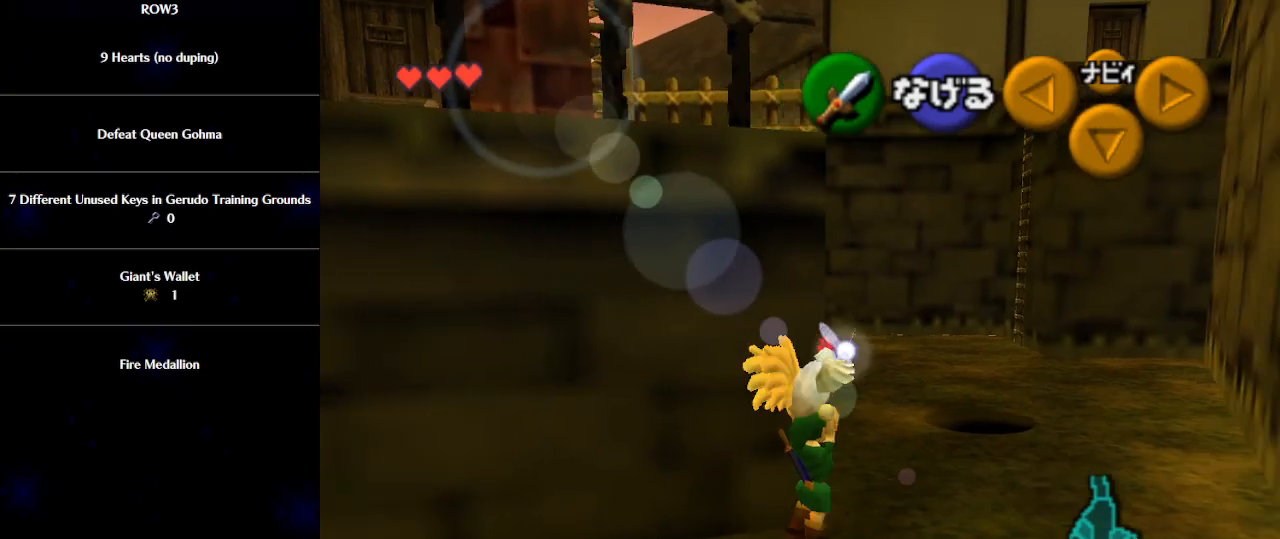
{"buttons": [], "left_stick": "up", "events": [[283, "L1", "down"], [417, "L1", "up"]]}
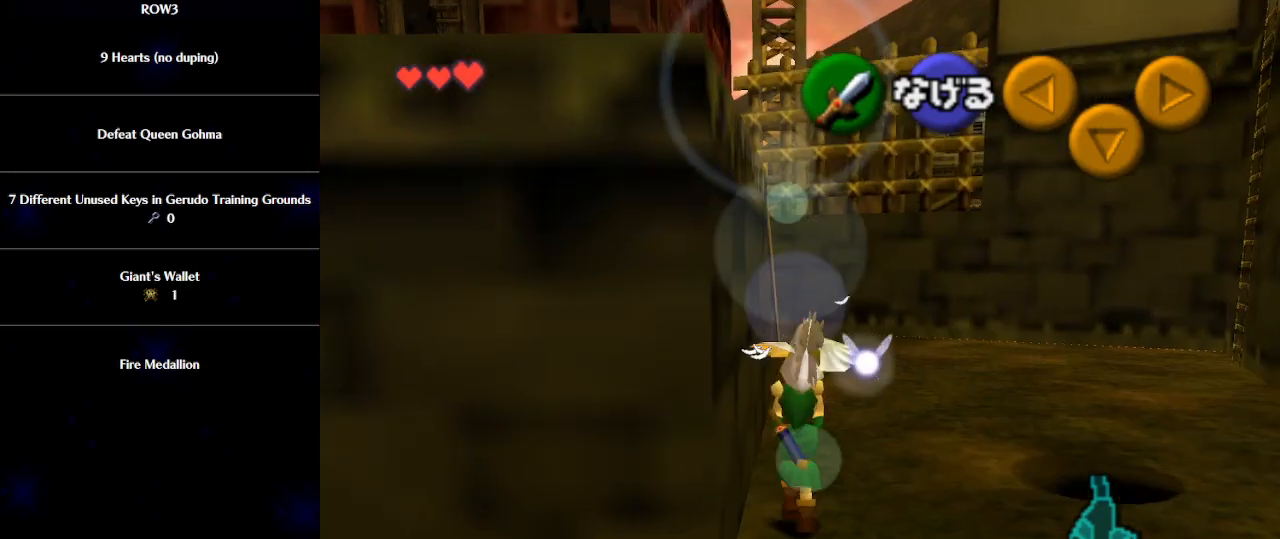
{"buttons": [], "left_stick": "up", "events": []}
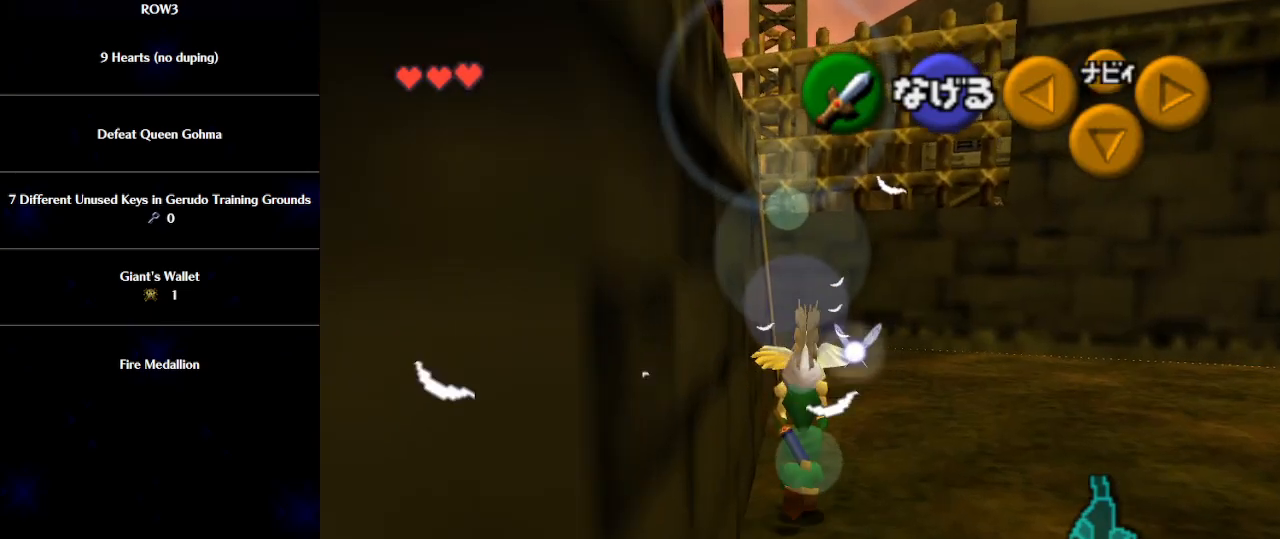
{"buttons": [], "left_stick": "up", "events": []}
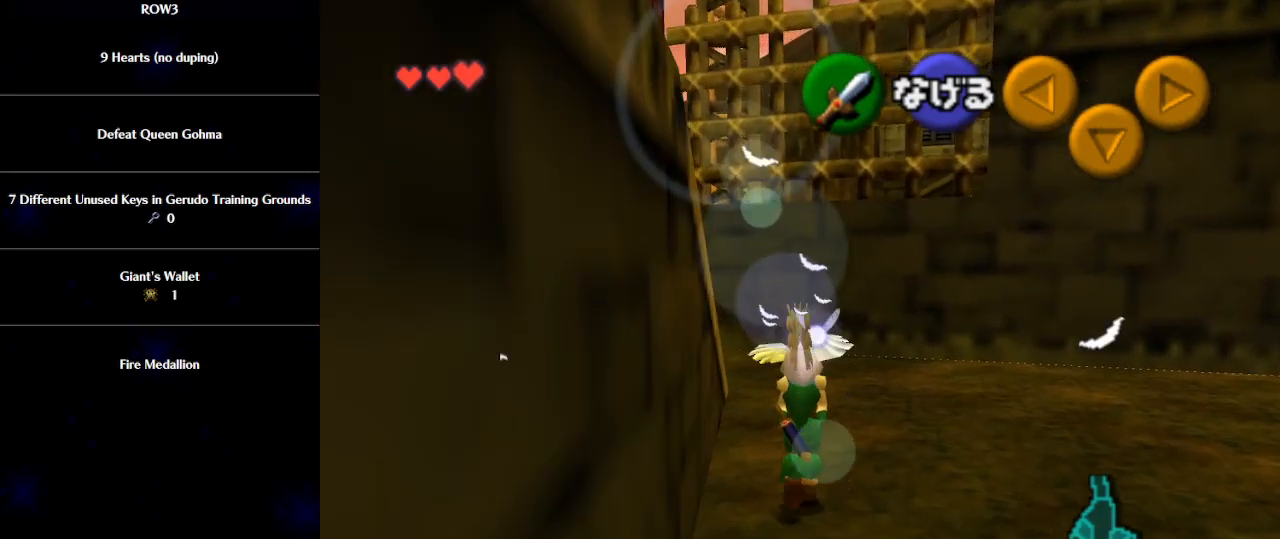
{"buttons": [], "left_stick": "up", "events": []}
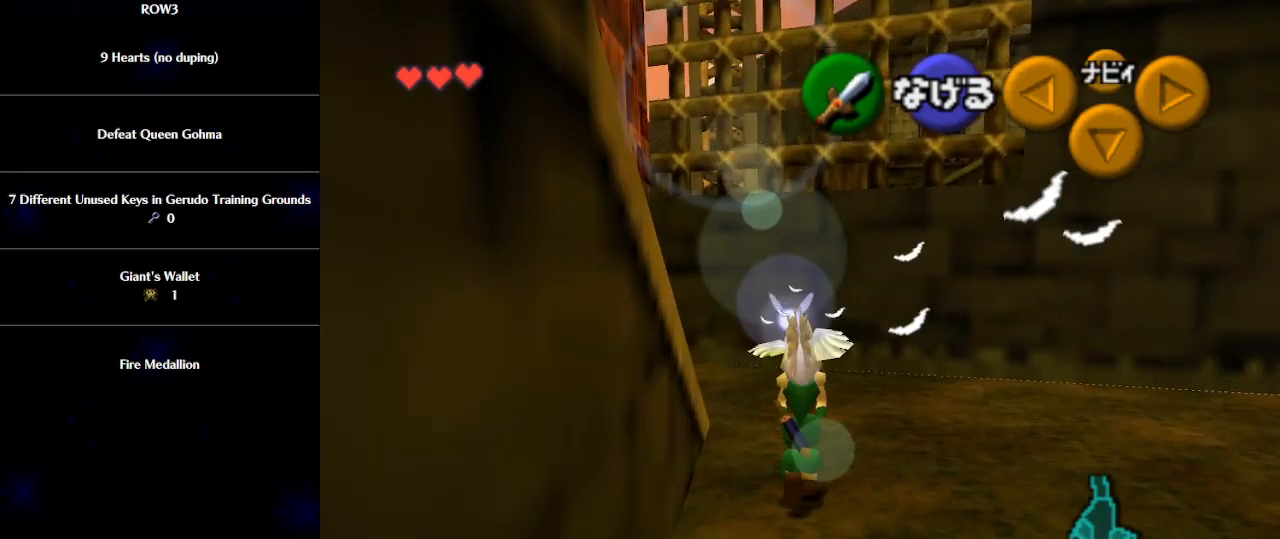
{"buttons": [], "left_stick": "left", "events": [[233, "left_stick", "up-left"], [417, "left_stick", "left"]]}
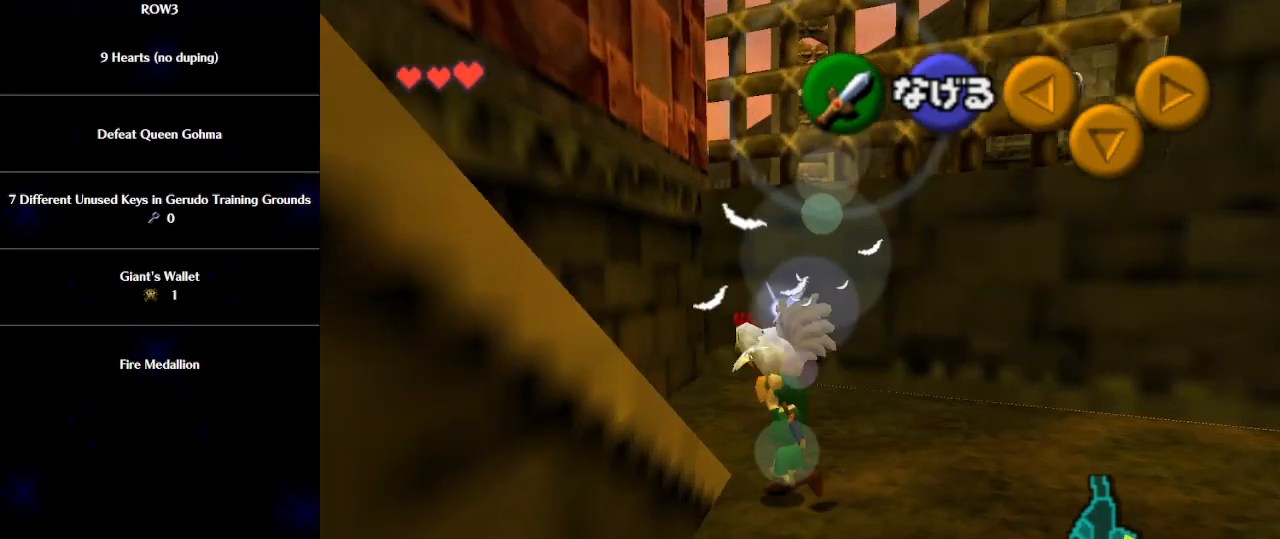
{"buttons": [], "left_stick": "down-left", "events": [[17, "left_stick", "down-left"]]}
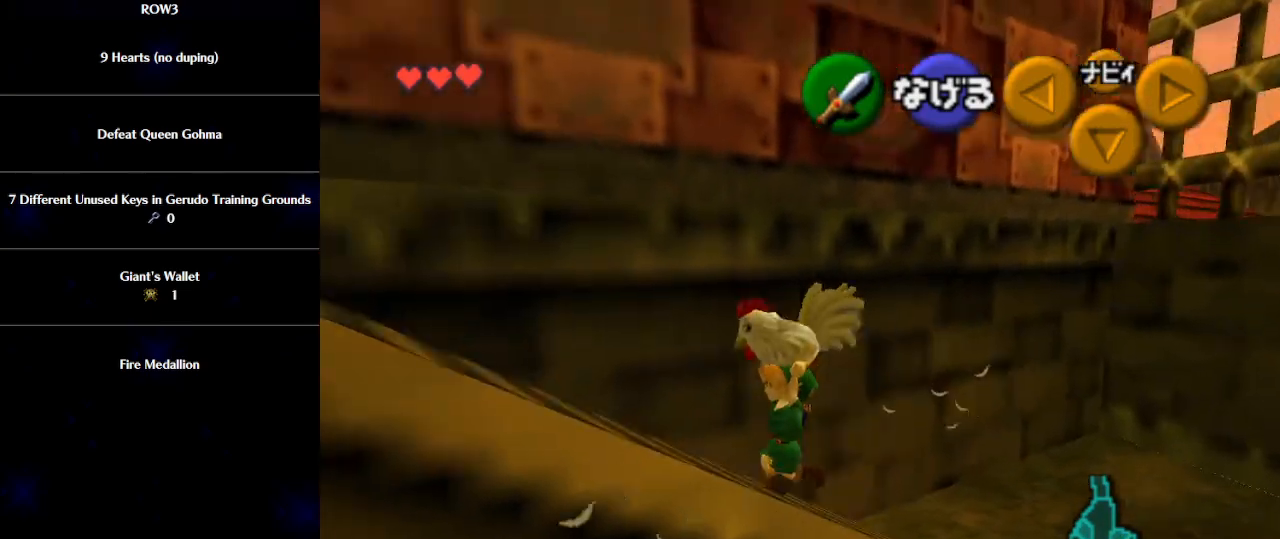
{"buttons": [], "left_stick": "up-left", "events": [[100, "left_stick", "left"], [500, "left_stick", "up-left"]]}
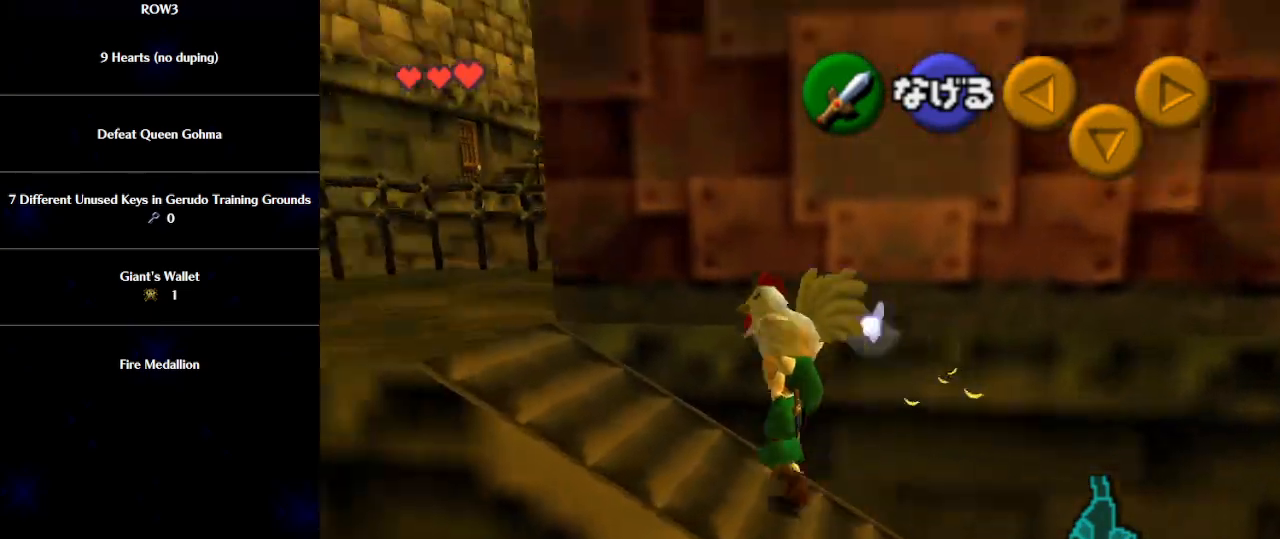
{"buttons": [], "left_stick": "up", "events": [[483, "left_stick", "up"]]}
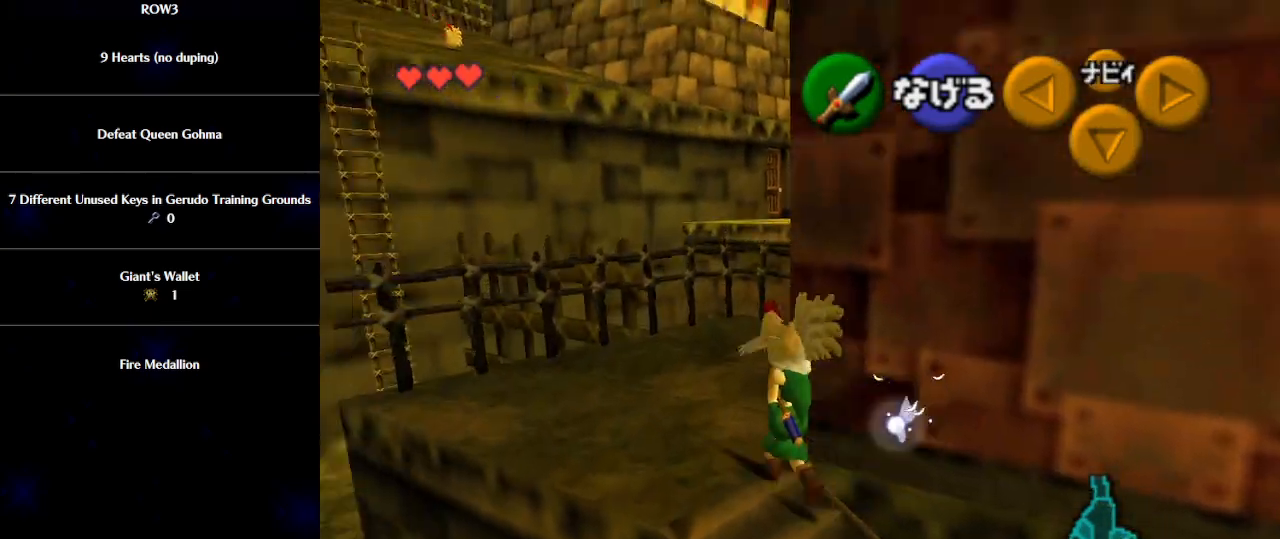
{"buttons": [], "left_stick": "up", "events": []}
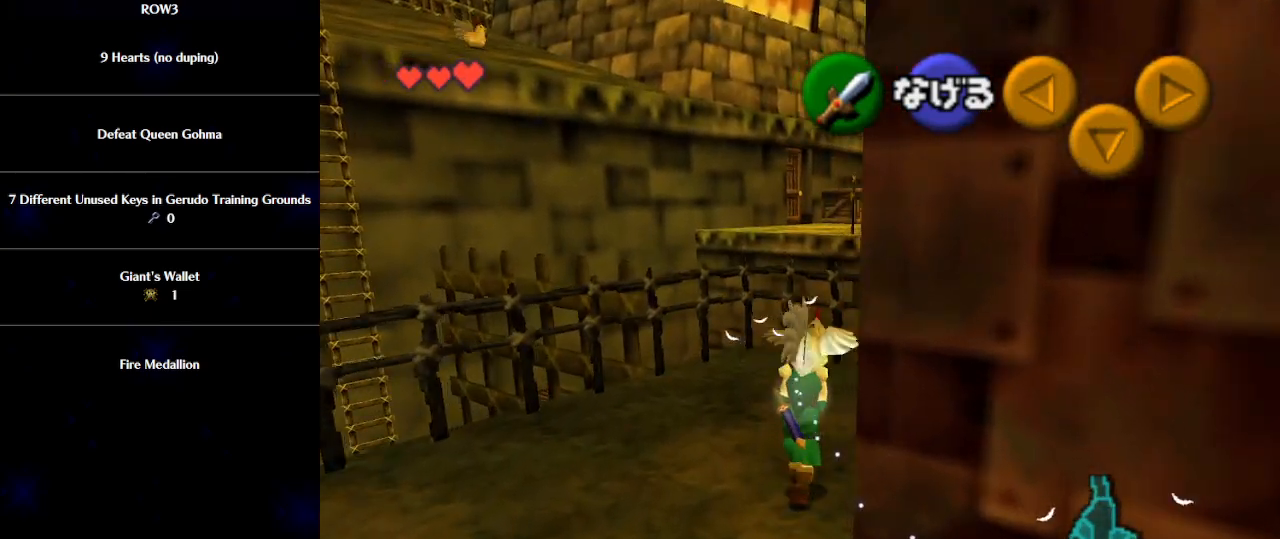
{"buttons": [], "left_stick": "up", "events": []}
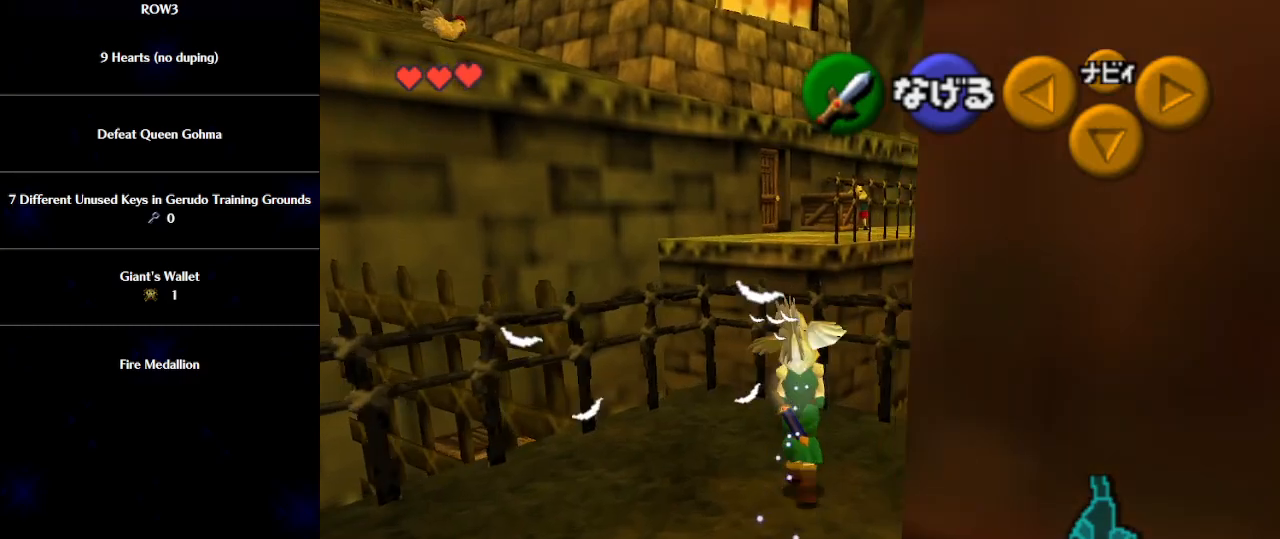
{"buttons": [], "left_stick": "center", "events": [[333, "A", "down"], [350, "A", "up"], [350, "left_stick", "center"]]}
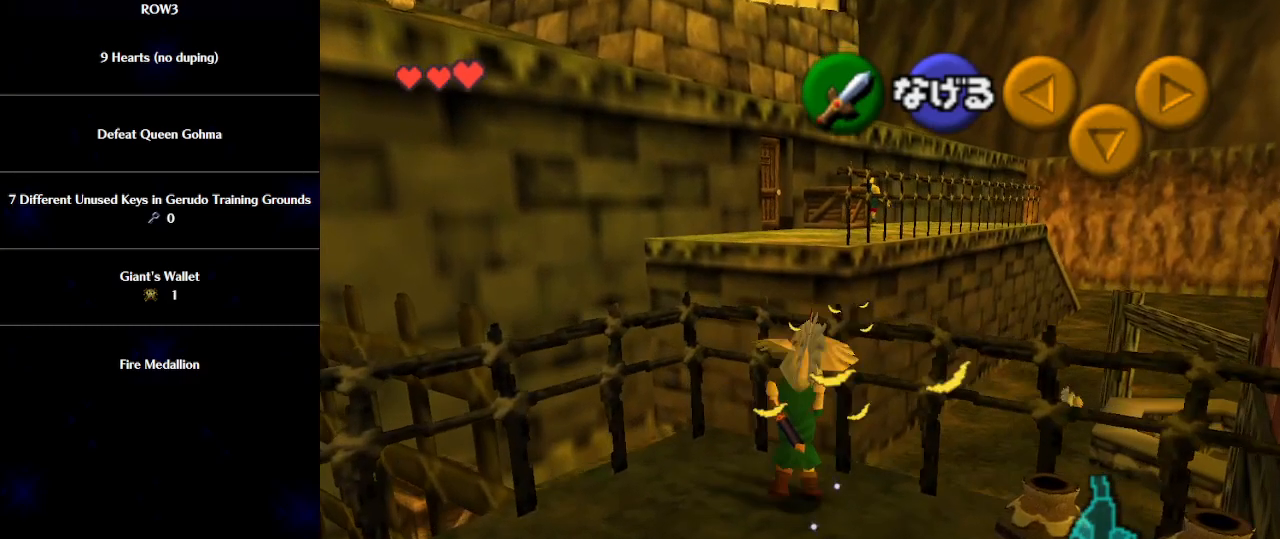
{"buttons": [], "left_stick": "left", "events": [[33, "left_stick", "down-left"], [317, "left_stick", "left"]]}
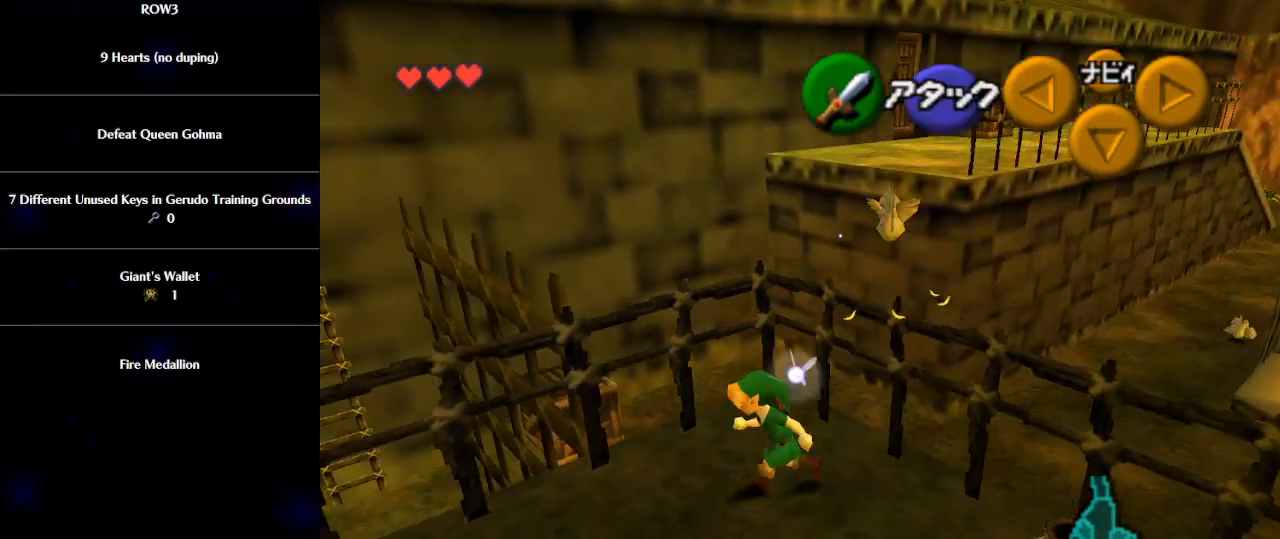
{"buttons": [], "left_stick": "up", "events": [[83, "left_stick", "up-left"], [233, "A", "down"], [283, "A", "up"], [317, "L1", "down"], [317, "left_stick", "up"], [483, "L1", "up"]]}
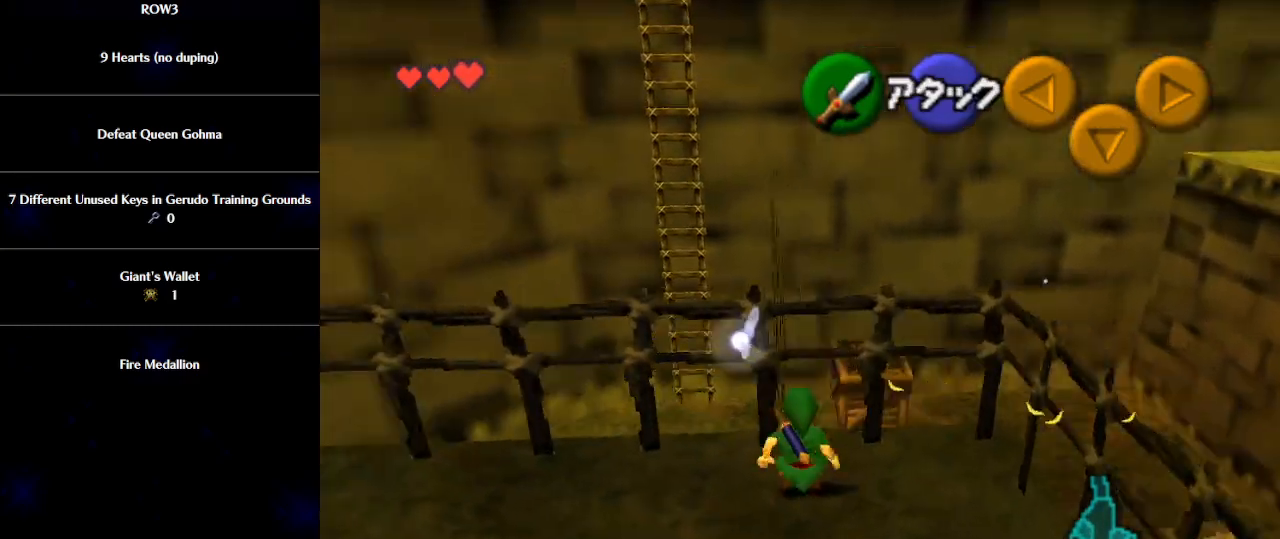
{"buttons": [], "left_stick": "up", "events": []}
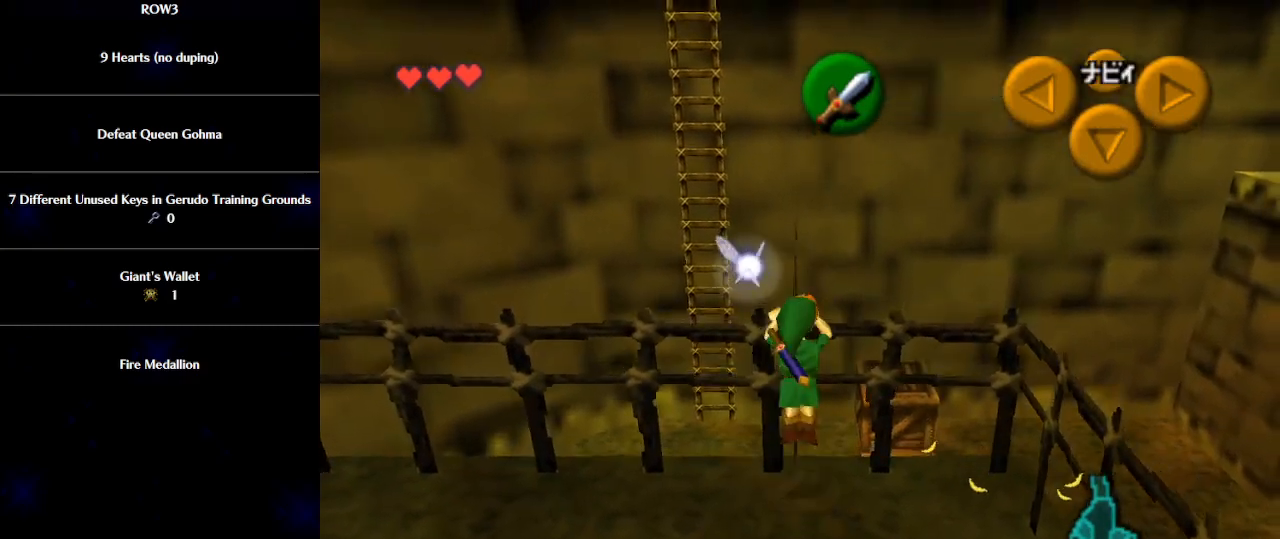
{"buttons": [], "left_stick": "up", "events": []}
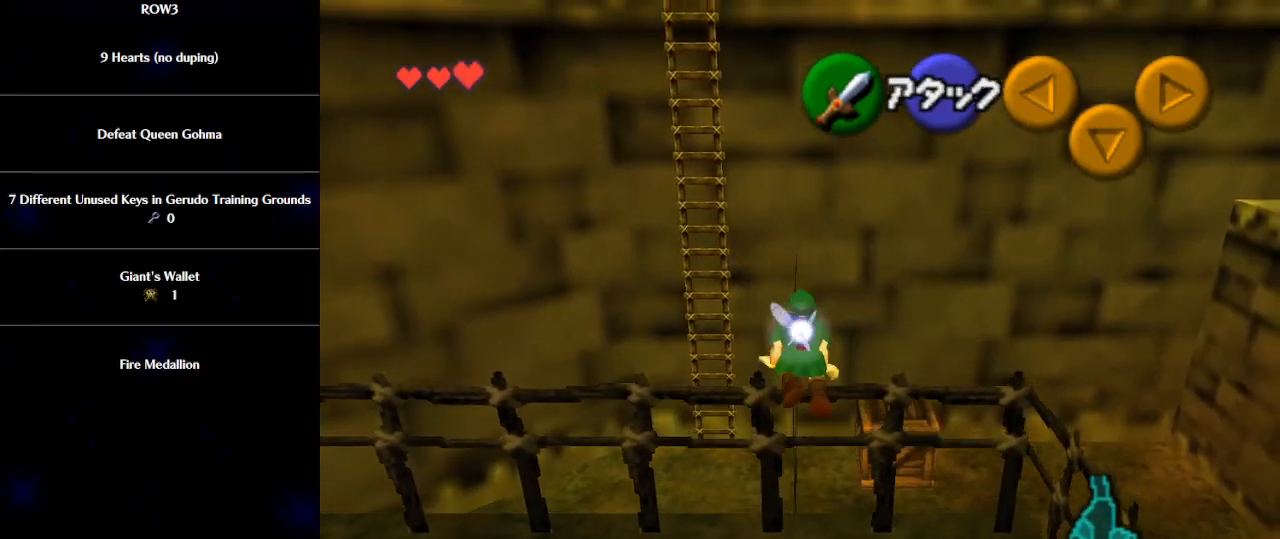
{"buttons": [], "left_stick": "up", "events": []}
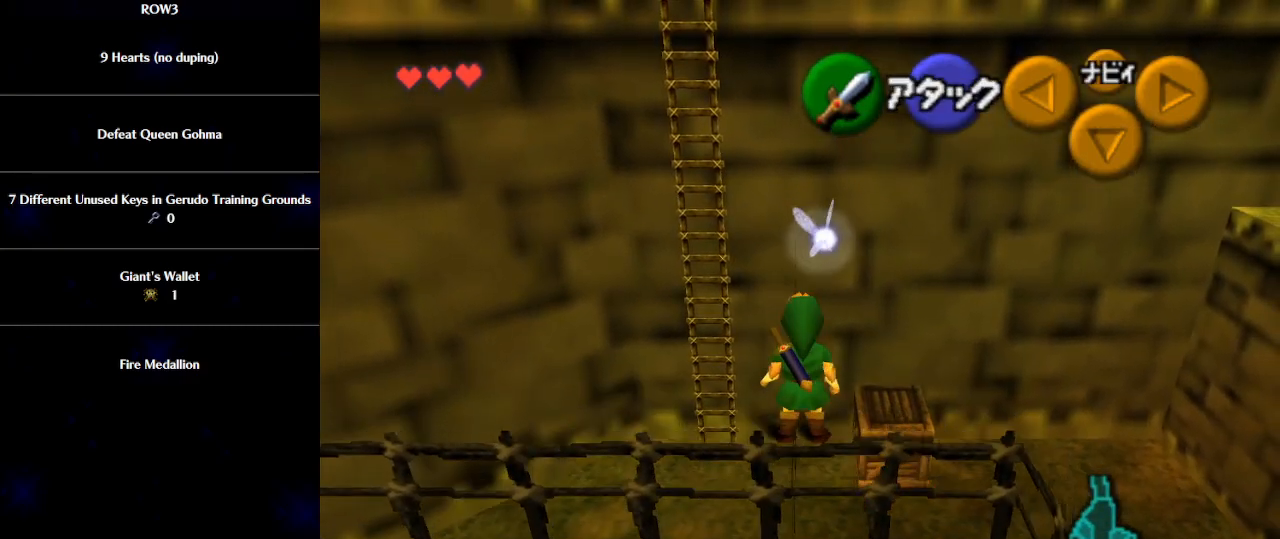
{"buttons": [], "left_stick": "up", "events": [[117, "A", "down"], [200, "A", "up"]]}
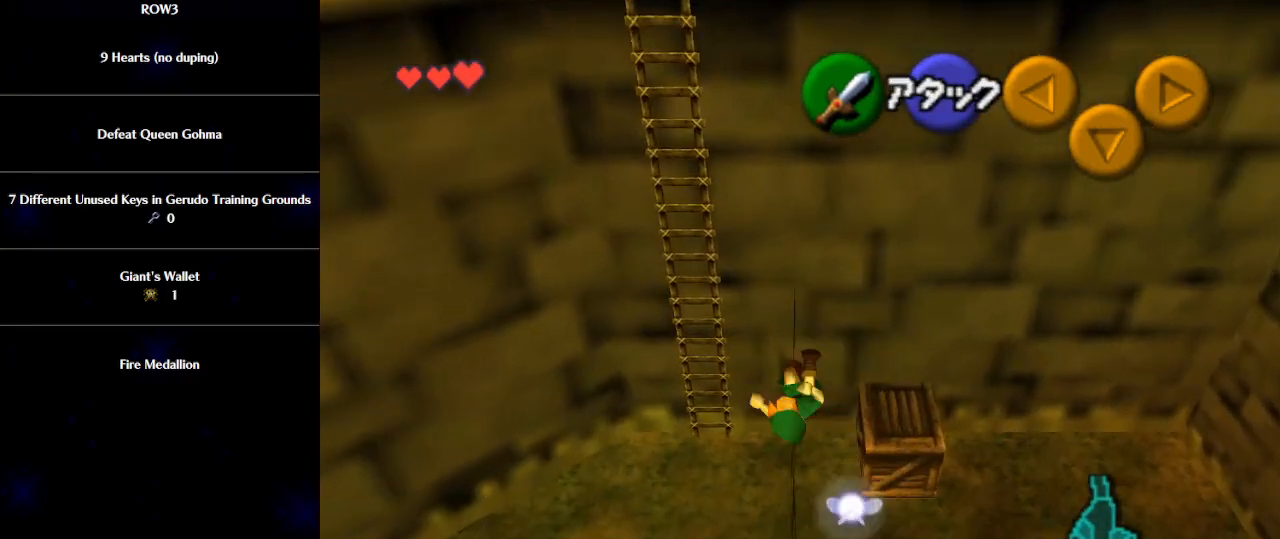
{"buttons": [], "left_stick": "up-left", "events": [[350, "left_stick", "up-left"]]}
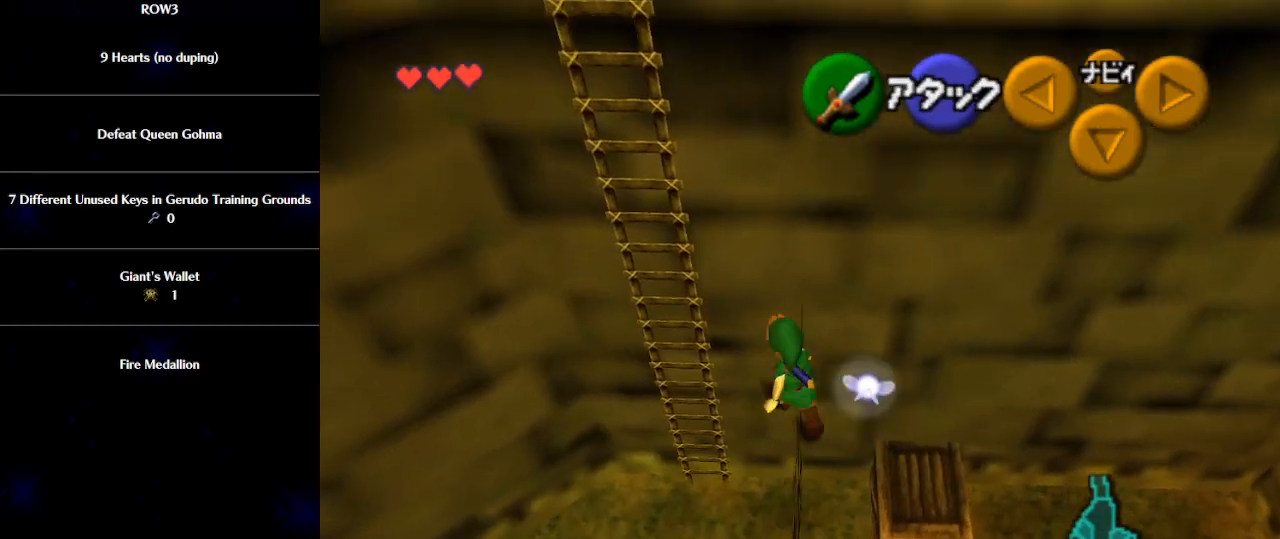
{"buttons": [], "left_stick": "up-left", "events": []}
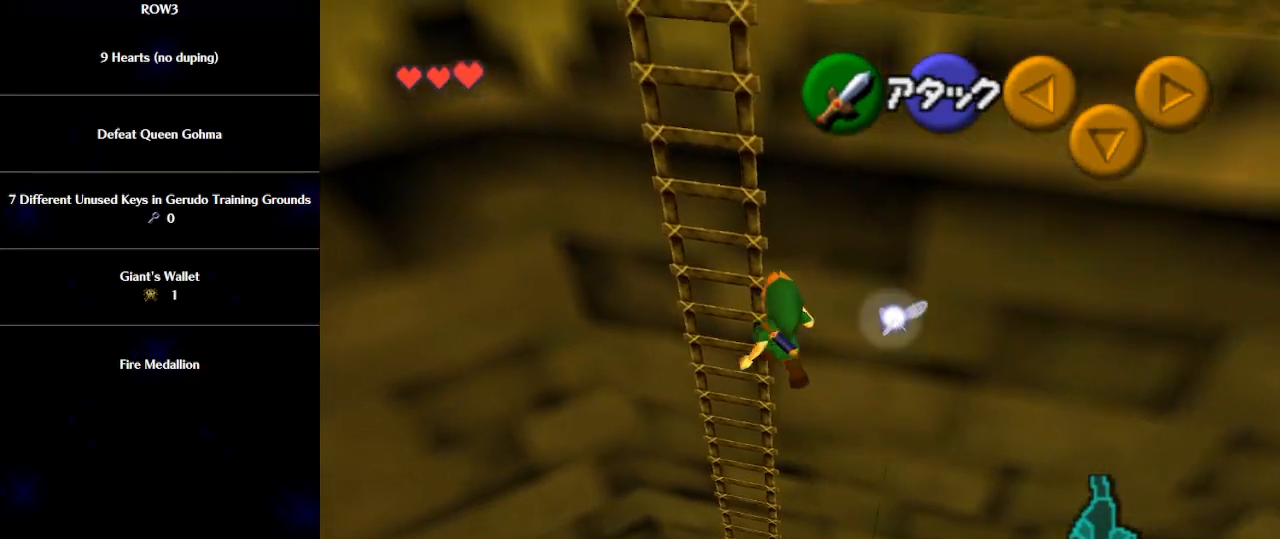
{"buttons": ["L1"], "left_stick": "up", "events": [[67, "left_stick", "up"], [383, "L1", "down"]]}
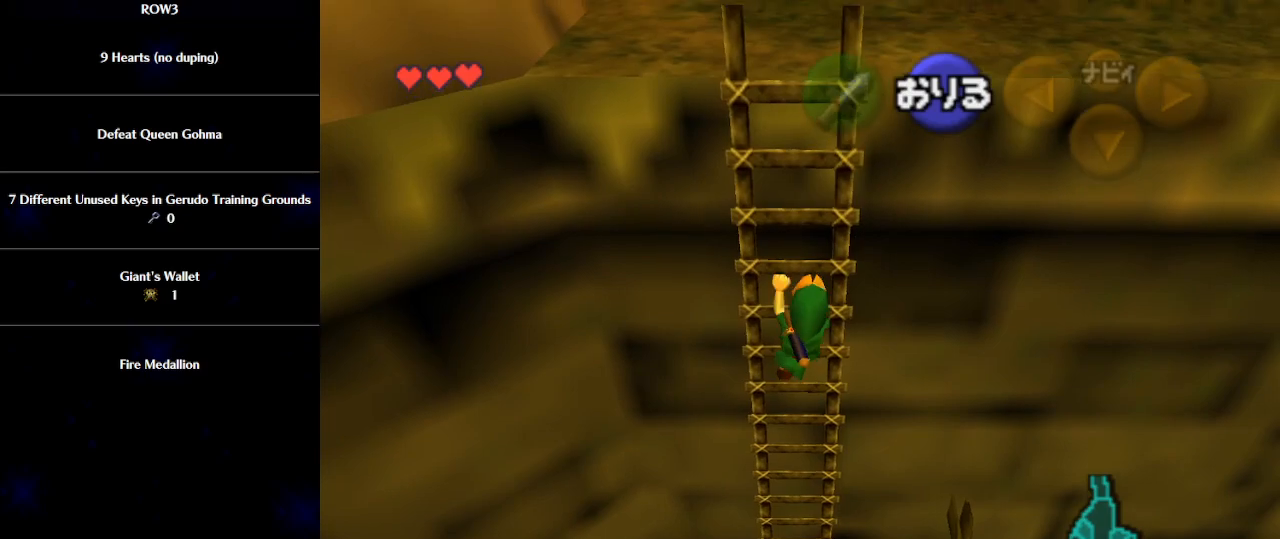
{"buttons": [], "left_stick": "up", "events": [[50, "L1", "up"]]}
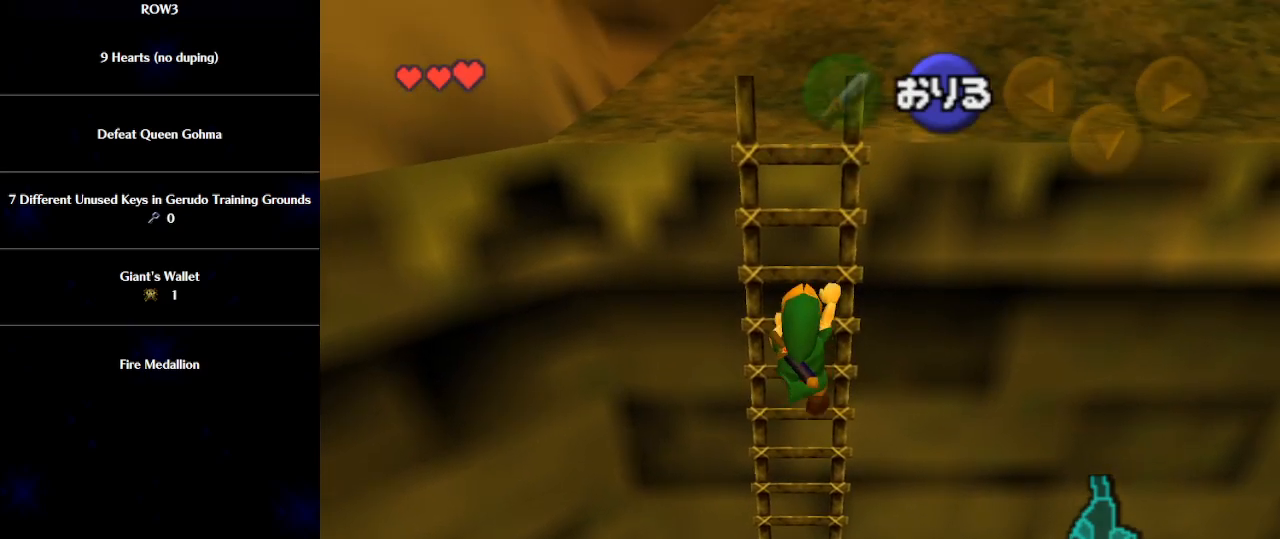
{"buttons": [], "left_stick": "up", "events": []}
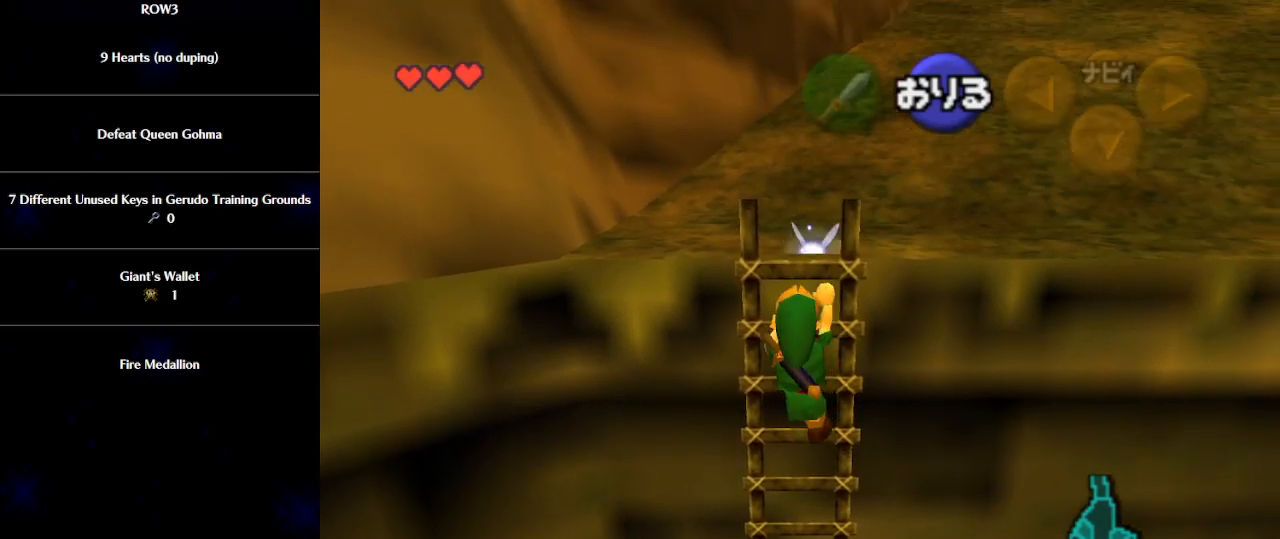
{"buttons": [], "left_stick": "up-right", "events": [[483, "left_stick", "up-right"]]}
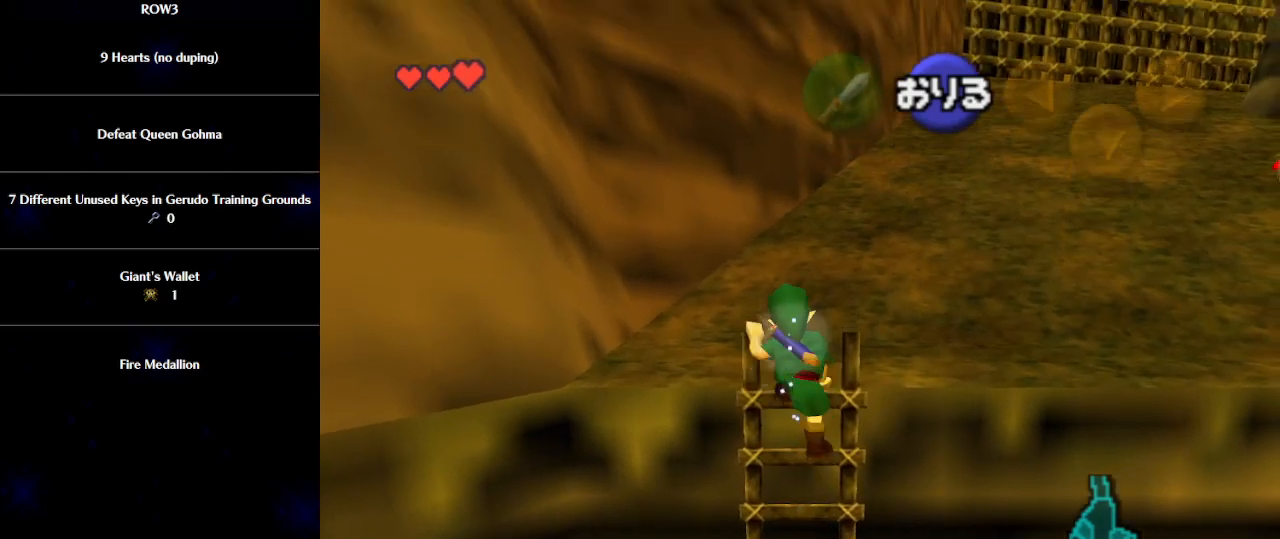
{"buttons": [], "left_stick": "up-right", "events": []}
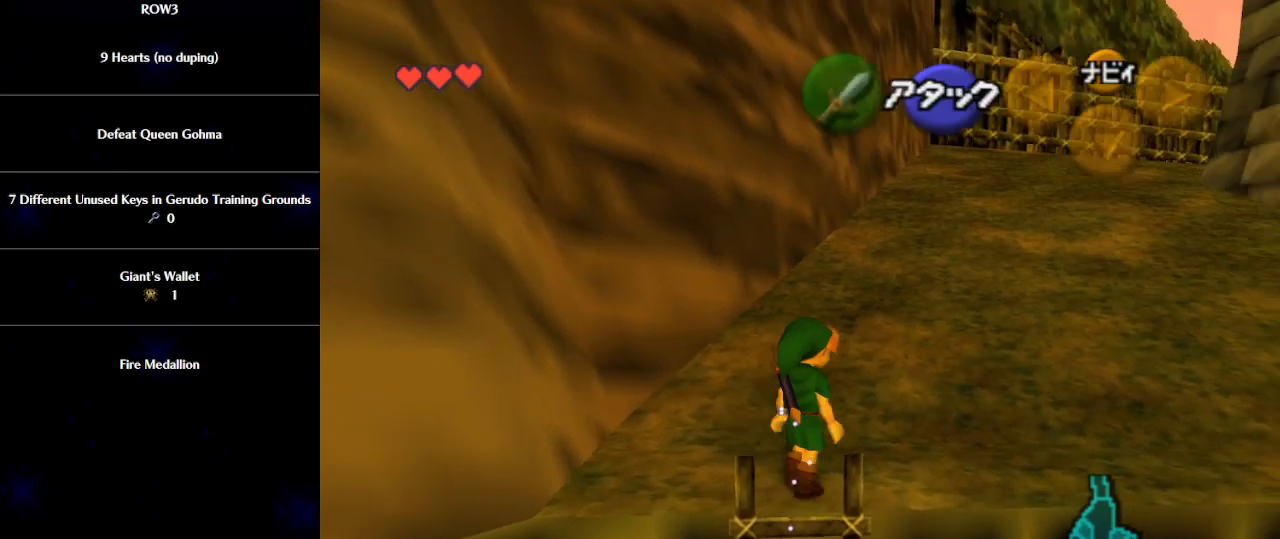
{"buttons": ["A"], "left_stick": "up-right", "events": [[450, "A", "down"]]}
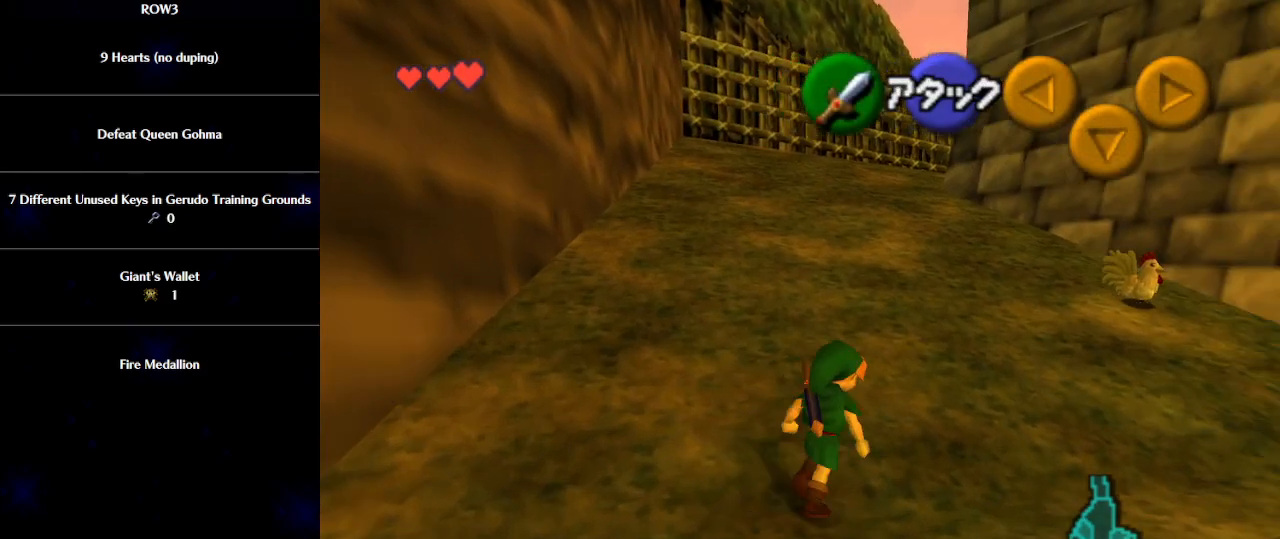
{"buttons": [], "left_stick": "up-right", "events": [[67, "A", "up"]]}
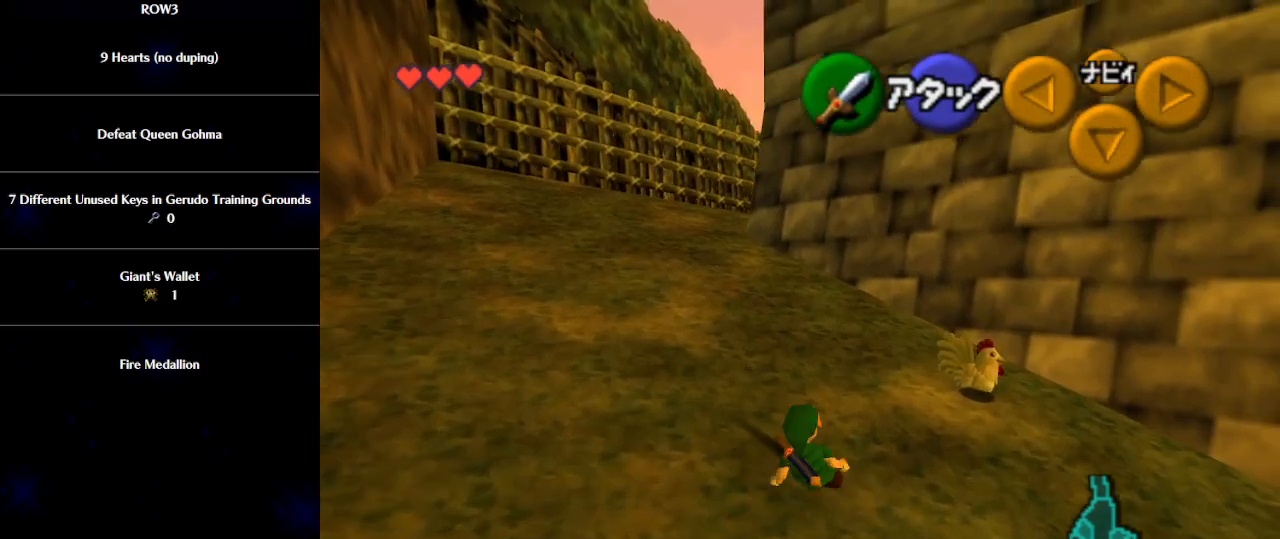
{"buttons": [], "left_stick": "center", "events": [[450, "A", "down"], [450, "left_stick", "center"], [500, "A", "up"]]}
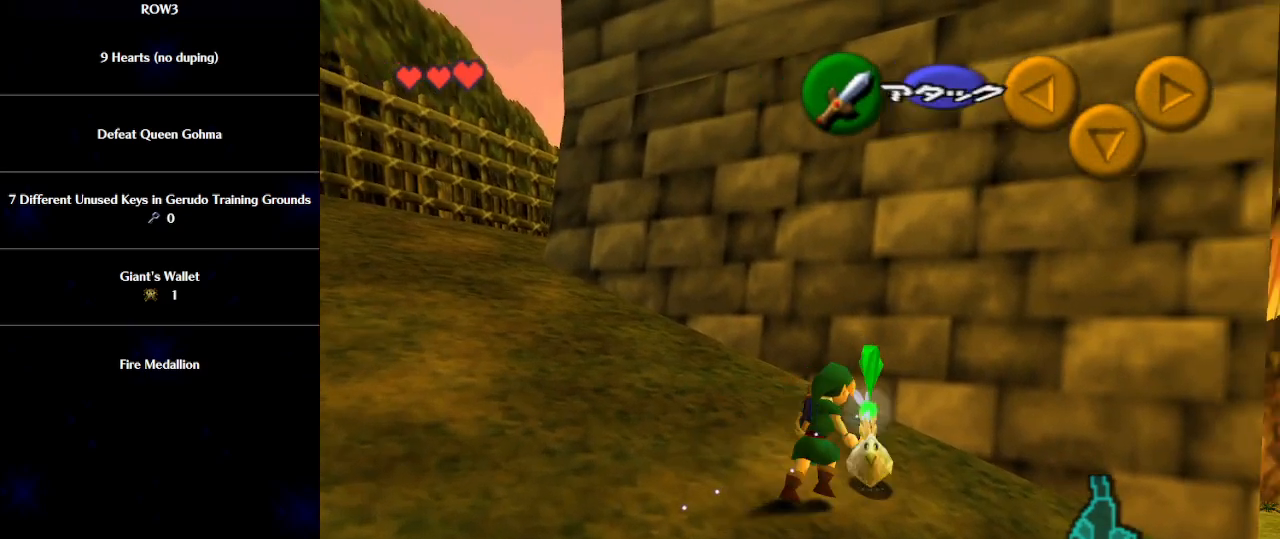
{"buttons": [], "left_stick": "down-right", "events": [[67, "A", "down"], [100, "A", "up"], [200, "A", "down"], [217, "A", "up"], [217, "left_stick", "down-right"]]}